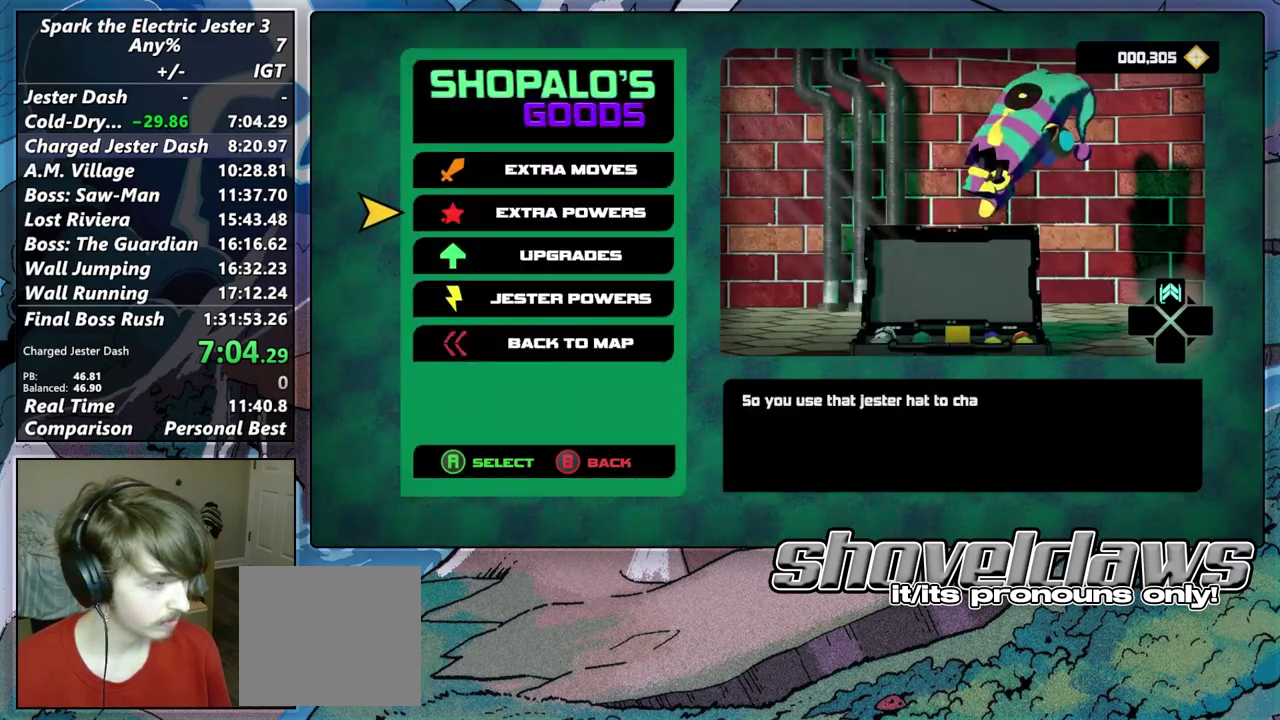
Gameplay with a controller (PlayStation layout); each line is a JSON object with the inputs held at the frame after it. "events" lists button and stick changes between this image and that frame as [ms after this image, input, new state], when the widget could be followed in between.
{"buttons": ["DPAD_DOWN"], "left_stick": "center", "right_stick": "center", "events": [[33, "DPAD_DOWN", "down"], [133, "DPAD_DOWN", "up"], [233, "CROSS", "down"], [333, "CROSS", "up"], [467, "DPAD_DOWN", "down"]]}
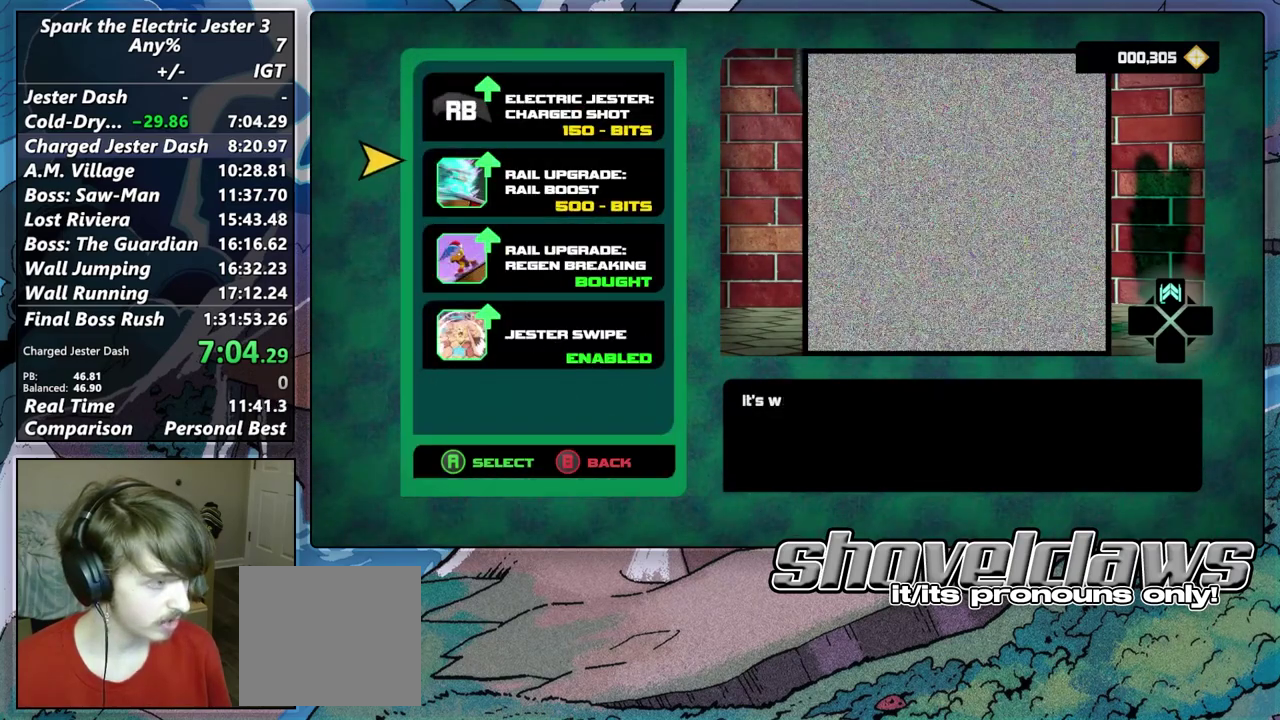
{"buttons": [], "left_stick": "center", "right_stick": "center", "events": [[67, "DPAD_DOWN", "up"]]}
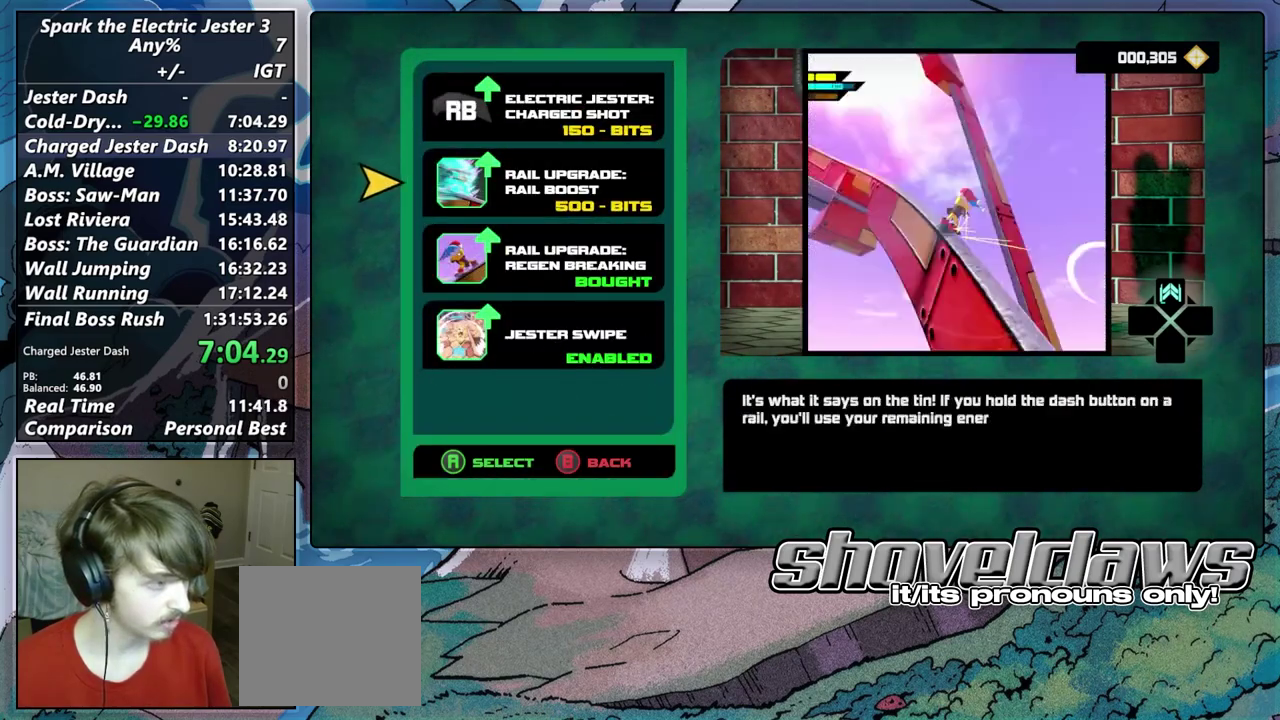
{"buttons": [], "left_stick": "center", "right_stick": "center", "events": [[300, "DPAD_DOWN", "down"], [433, "DPAD_DOWN", "up"]]}
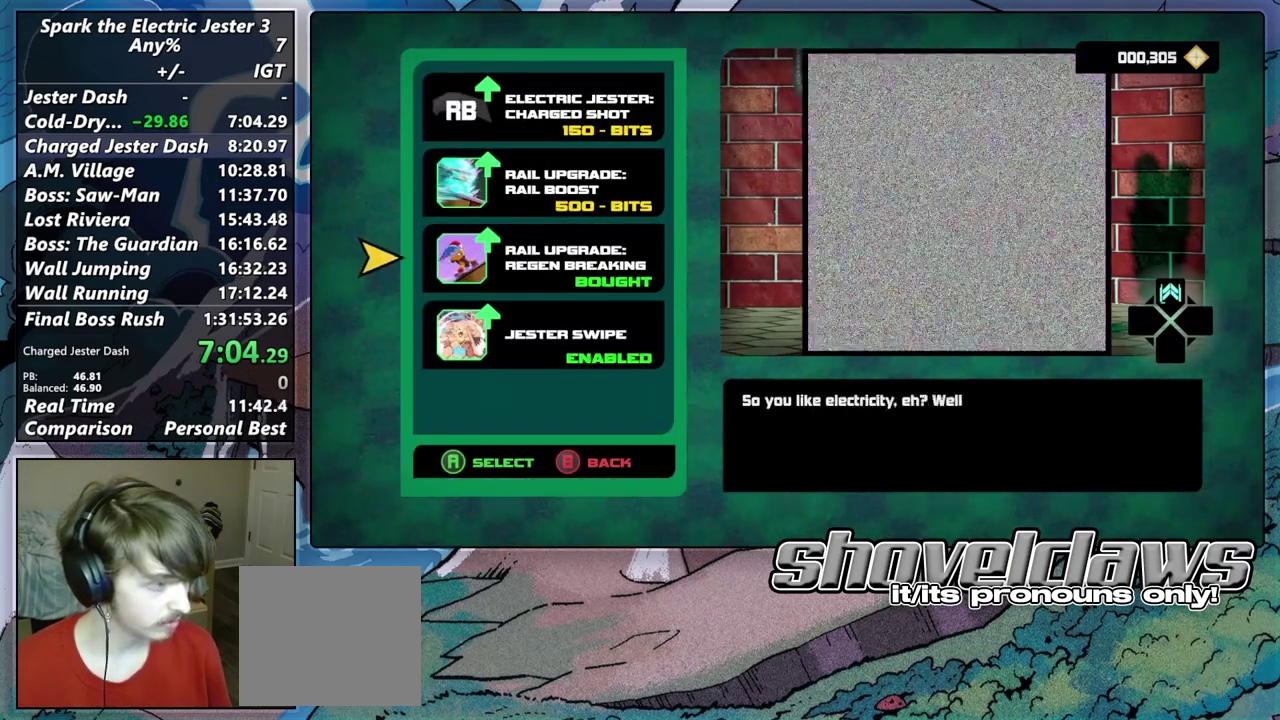
{"buttons": [], "left_stick": "center", "right_stick": "center", "events": []}
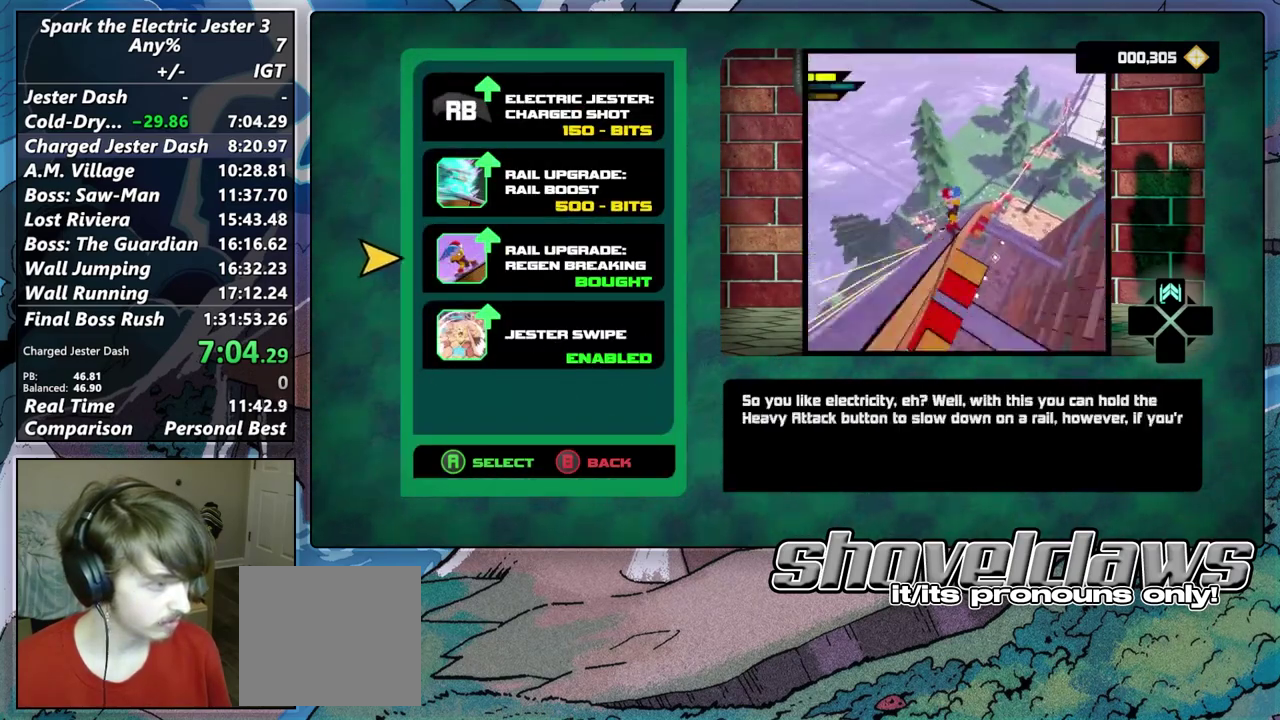
{"buttons": [], "left_stick": "center", "right_stick": "center", "events": [[150, "DPAD_UP", "down"], [283, "DPAD_UP", "up"]]}
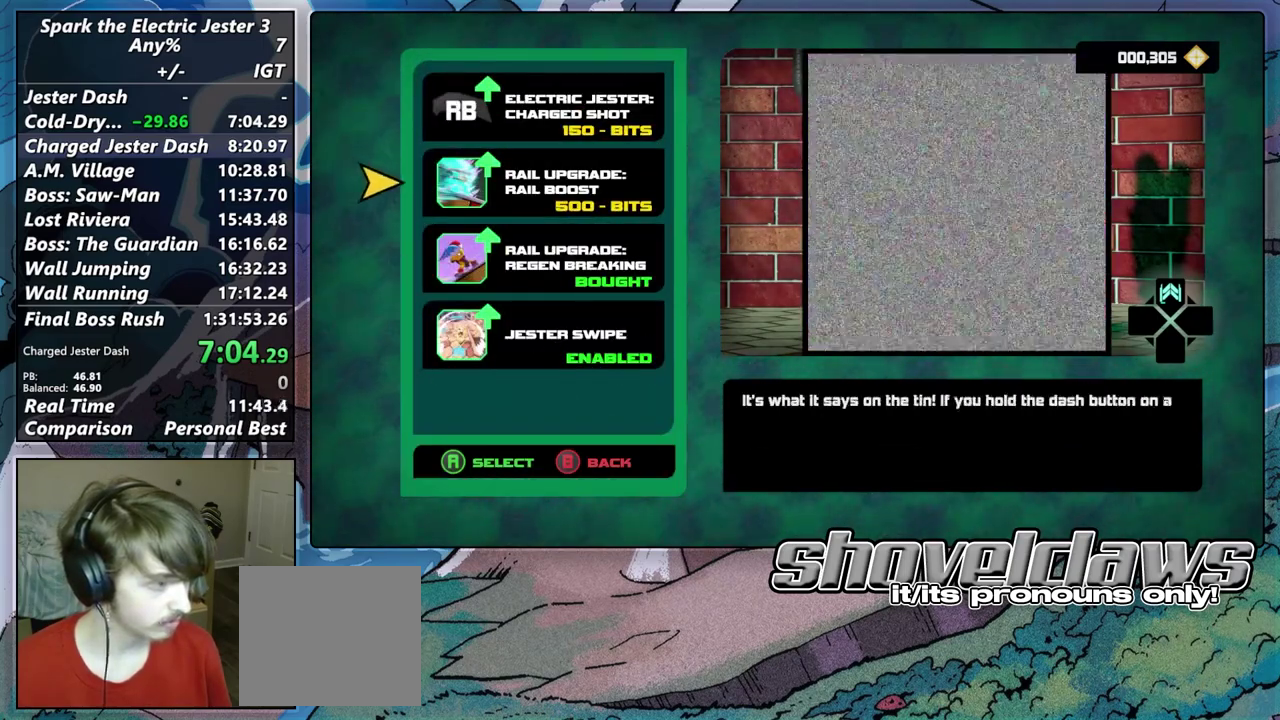
{"buttons": ["DPAD_UP"], "left_stick": "center", "right_stick": "center", "events": [[433, "DPAD_UP", "down"]]}
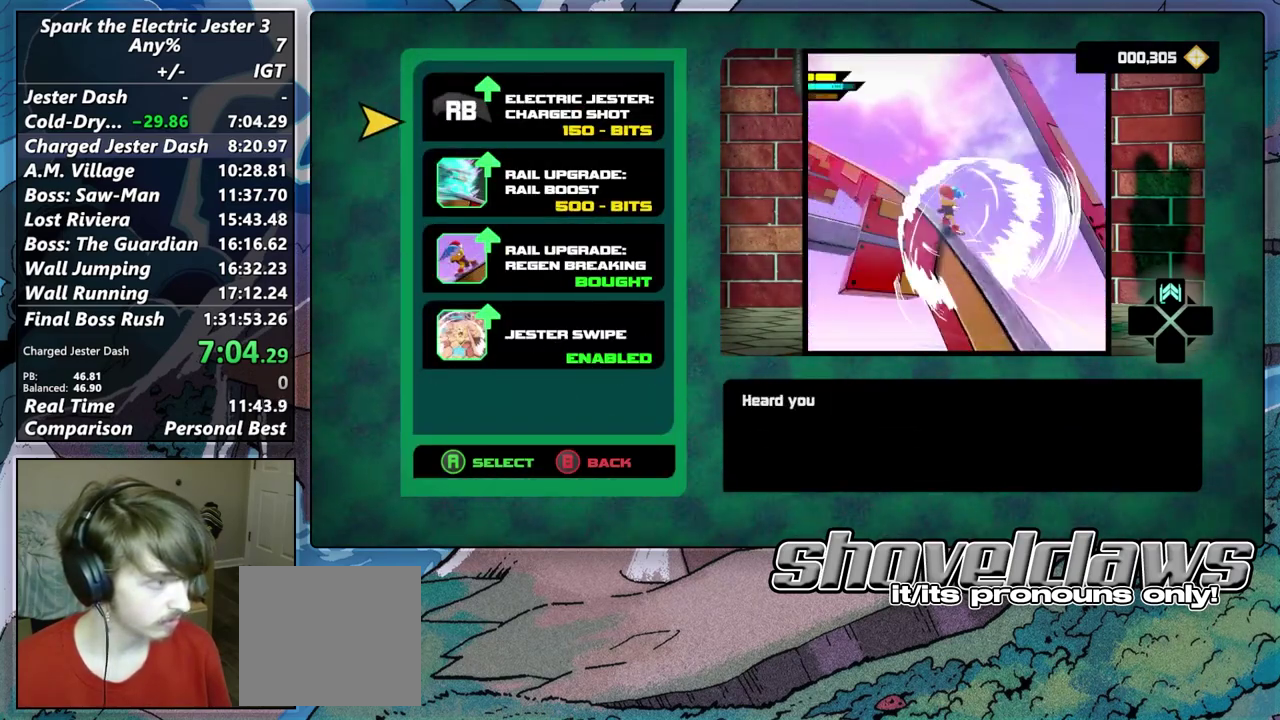
{"buttons": [], "left_stick": "center", "right_stick": "center", "events": [[50, "DPAD_UP", "up"]]}
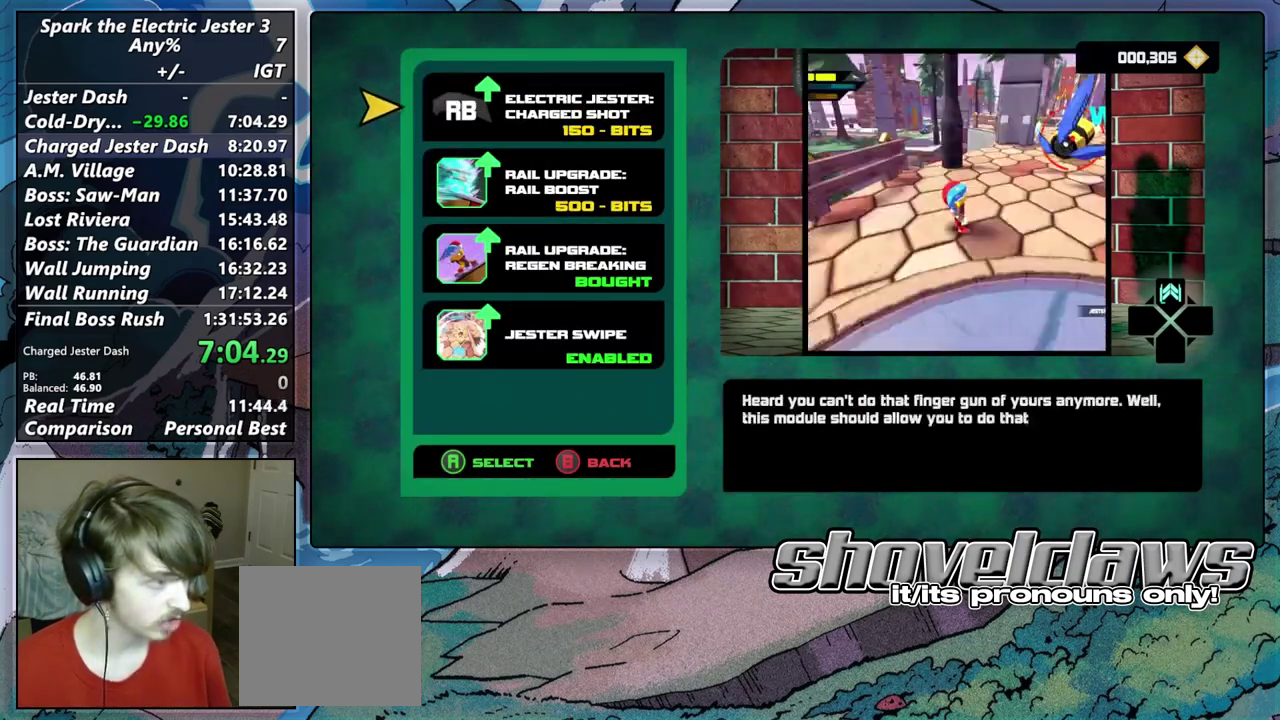
{"buttons": [], "left_stick": "center", "right_stick": "center", "events": [[400, "CROSS", "down"], [483, "CROSS", "up"]]}
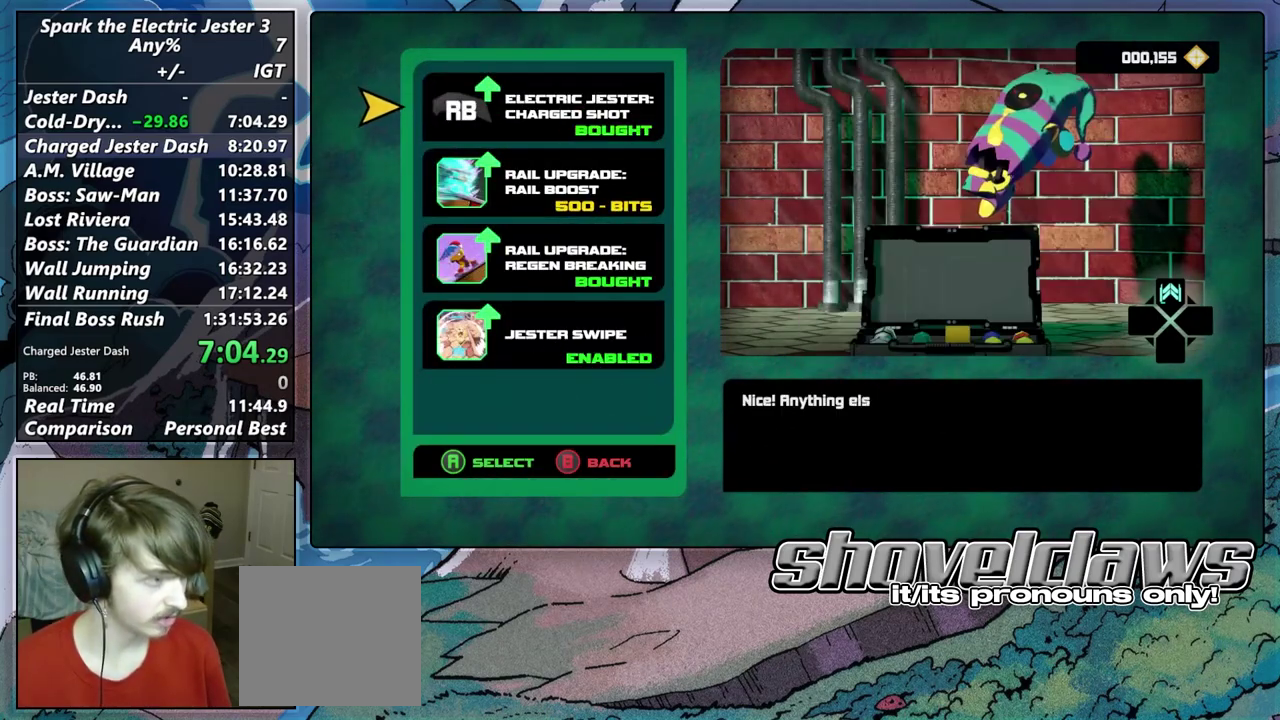
{"buttons": [], "left_stick": "center", "right_stick": "center", "events": [[100, "DPAD_DOWN", "down"], [217, "DPAD_DOWN", "up"]]}
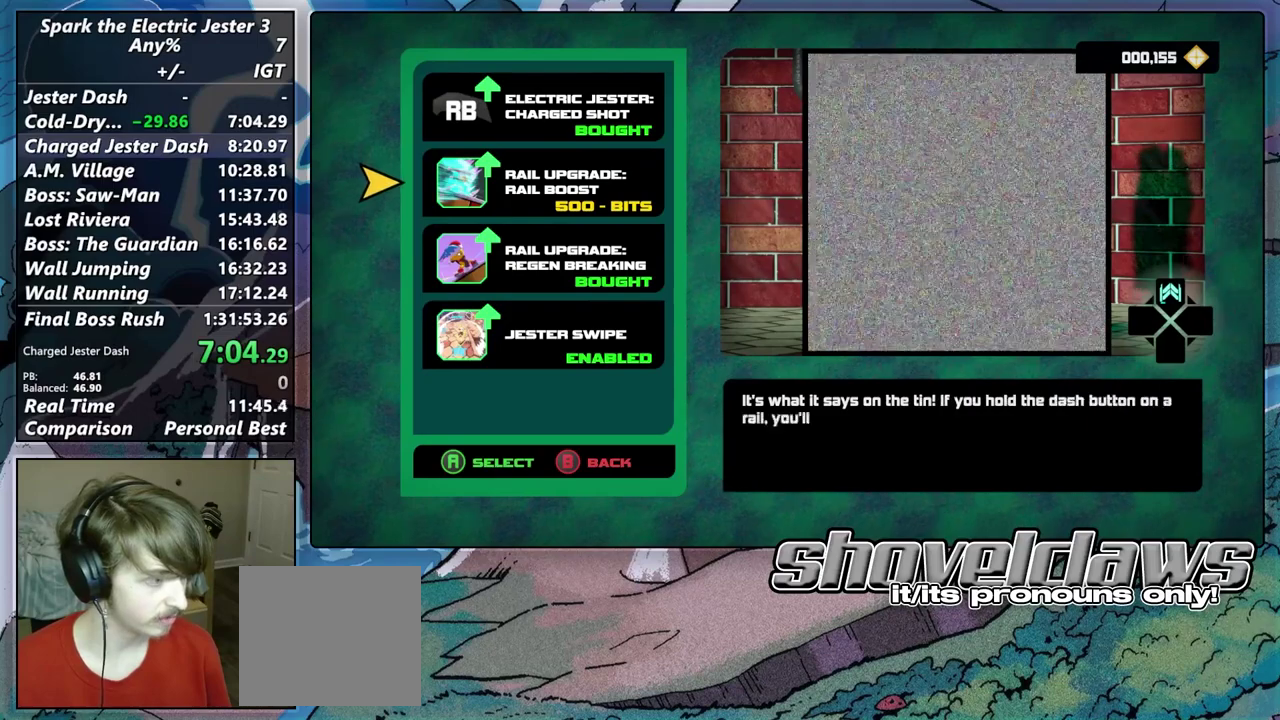
{"buttons": [], "left_stick": "center", "right_stick": "center", "events": []}
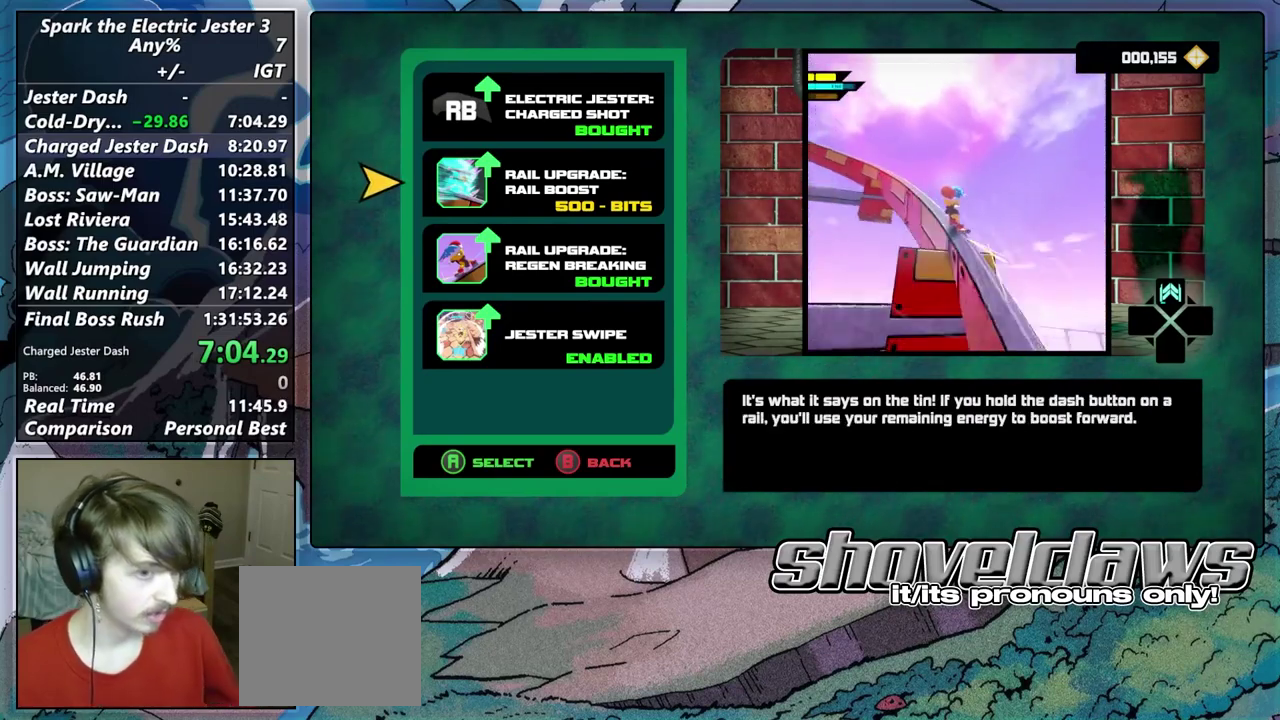
{"buttons": [], "left_stick": "center", "right_stick": "center", "events": []}
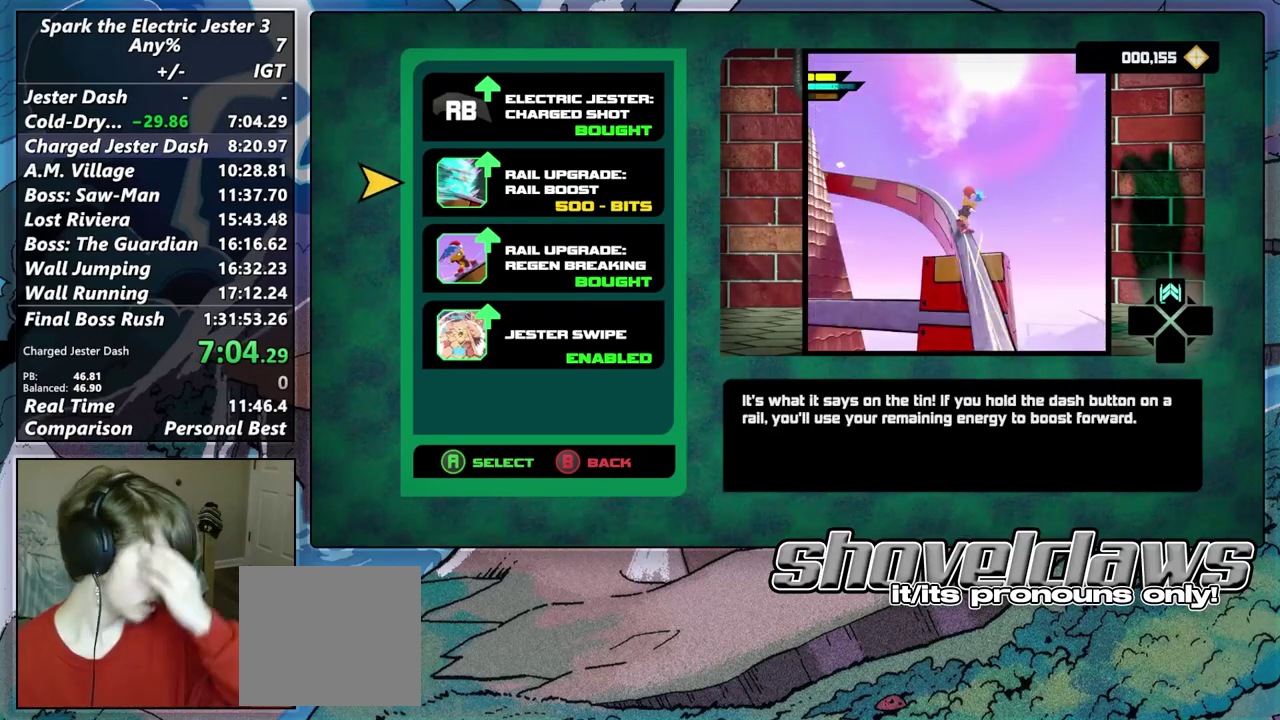
{"buttons": [], "left_stick": "center", "right_stick": "center", "events": []}
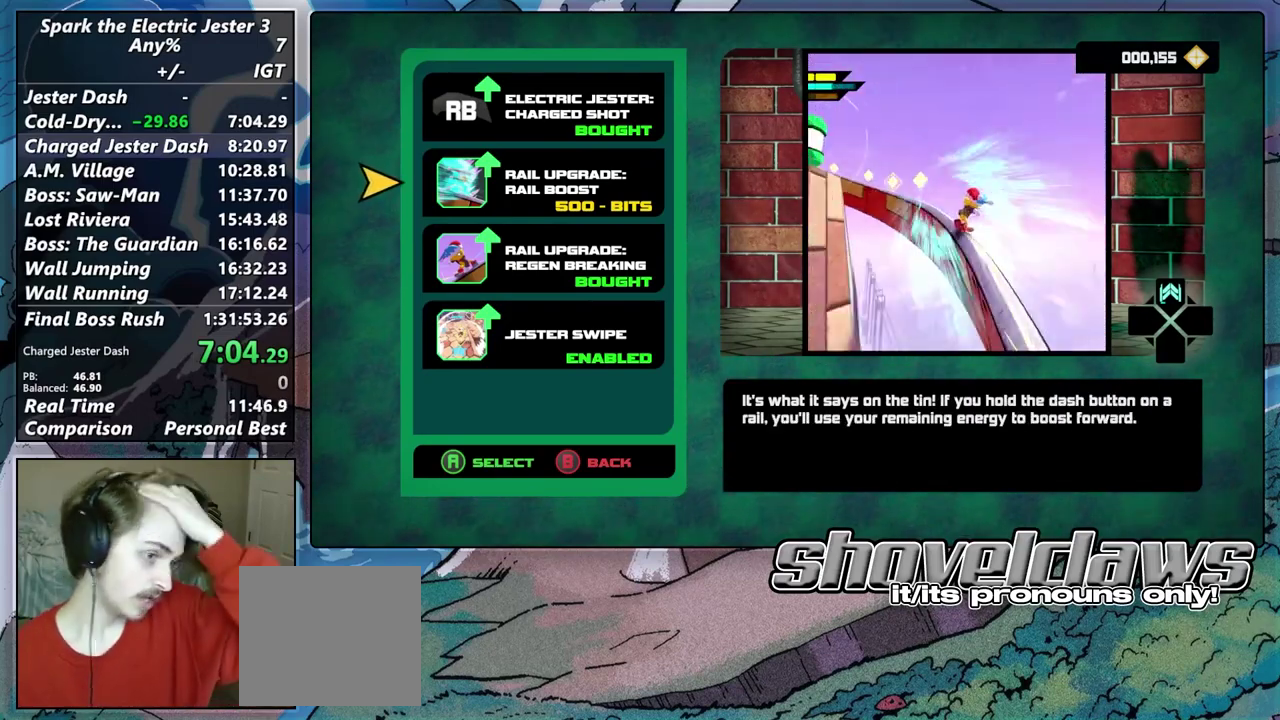
{"buttons": [], "left_stick": "center", "right_stick": "center", "events": []}
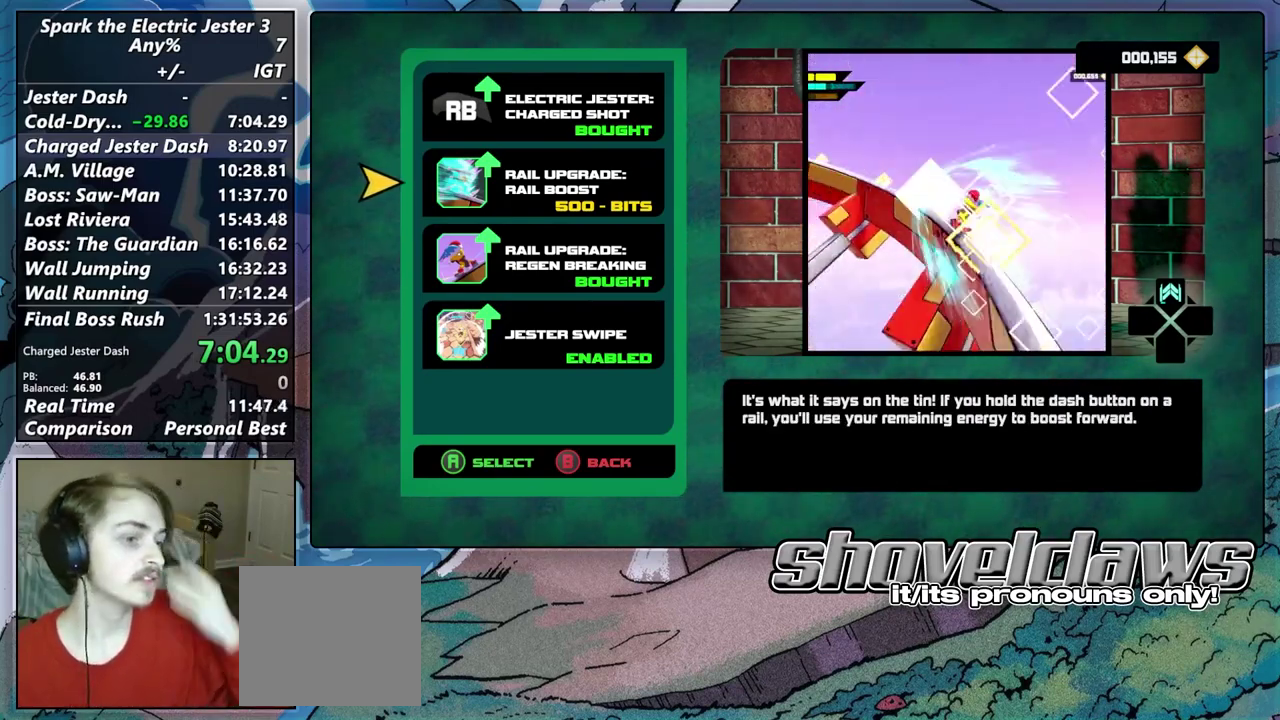
{"buttons": [], "left_stick": "center", "right_stick": "center", "events": []}
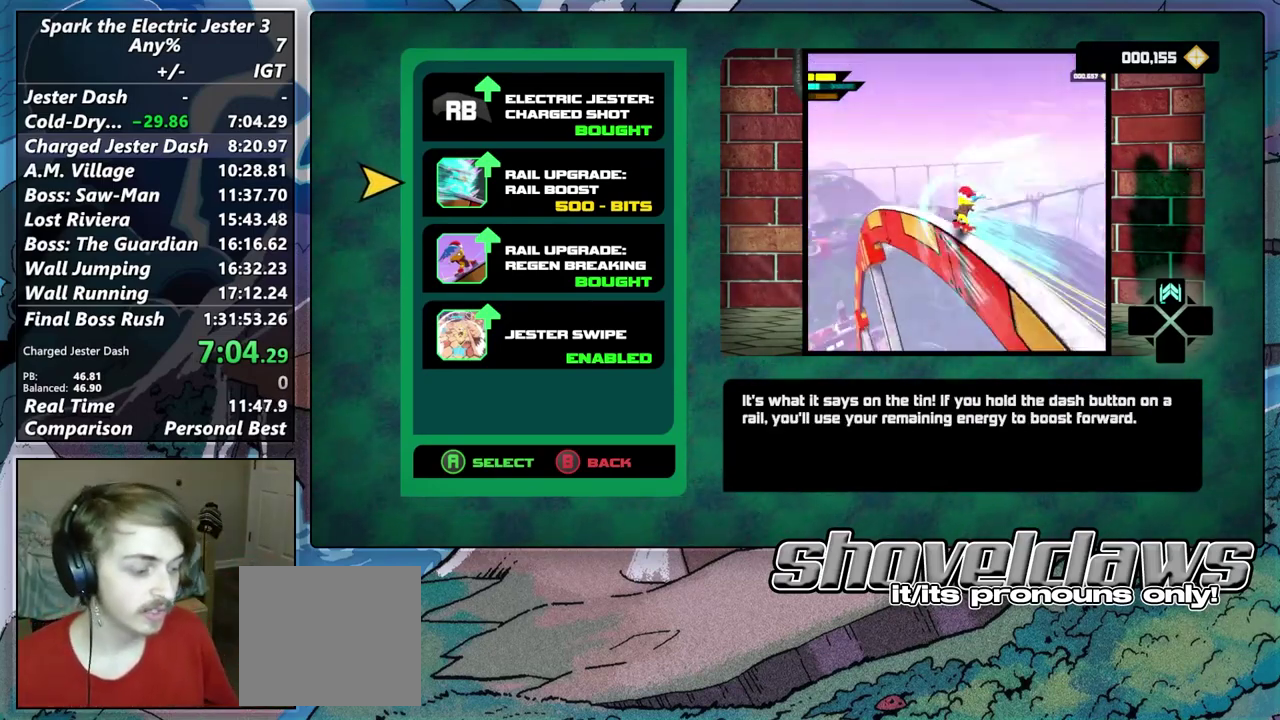
{"buttons": [], "left_stick": "center", "right_stick": "center", "events": [[217, "CIRCLE", "down"], [383, "CIRCLE", "up"]]}
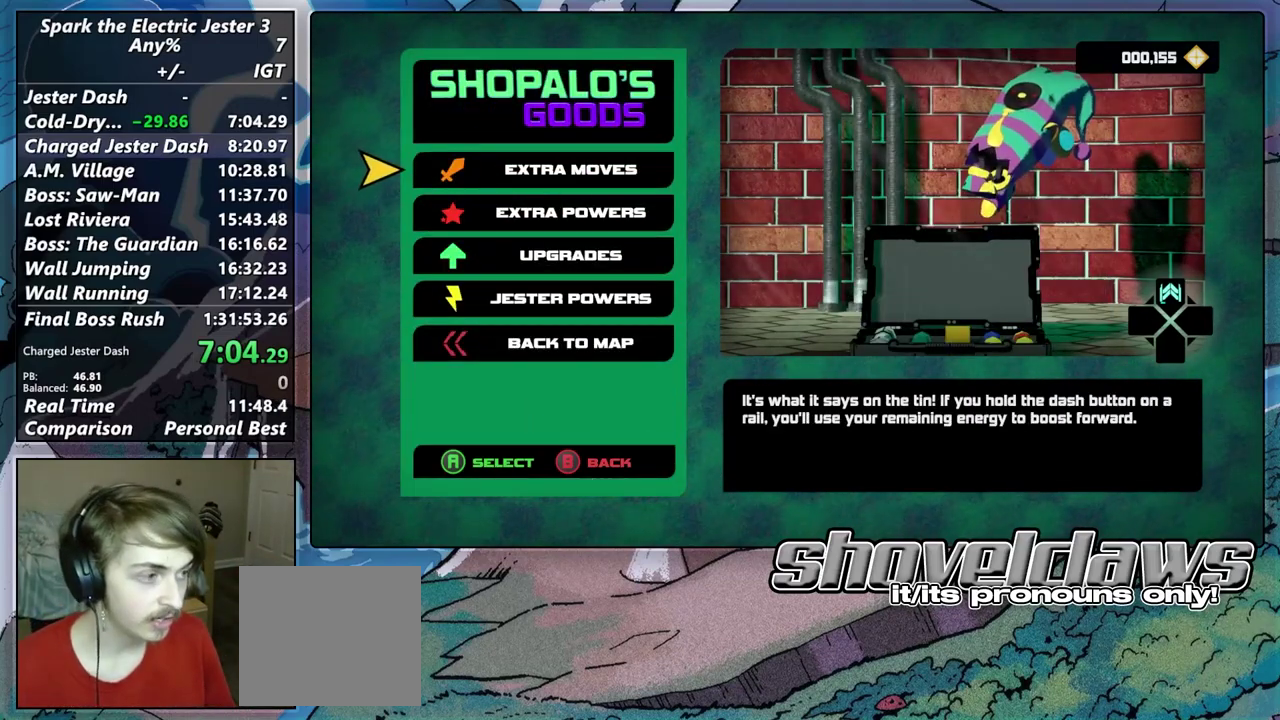
{"buttons": [], "left_stick": "down-left", "right_stick": "center", "events": [[167, "left_stick", "down"], [333, "left_stick", "center"], [500, "left_stick", "down-left"]]}
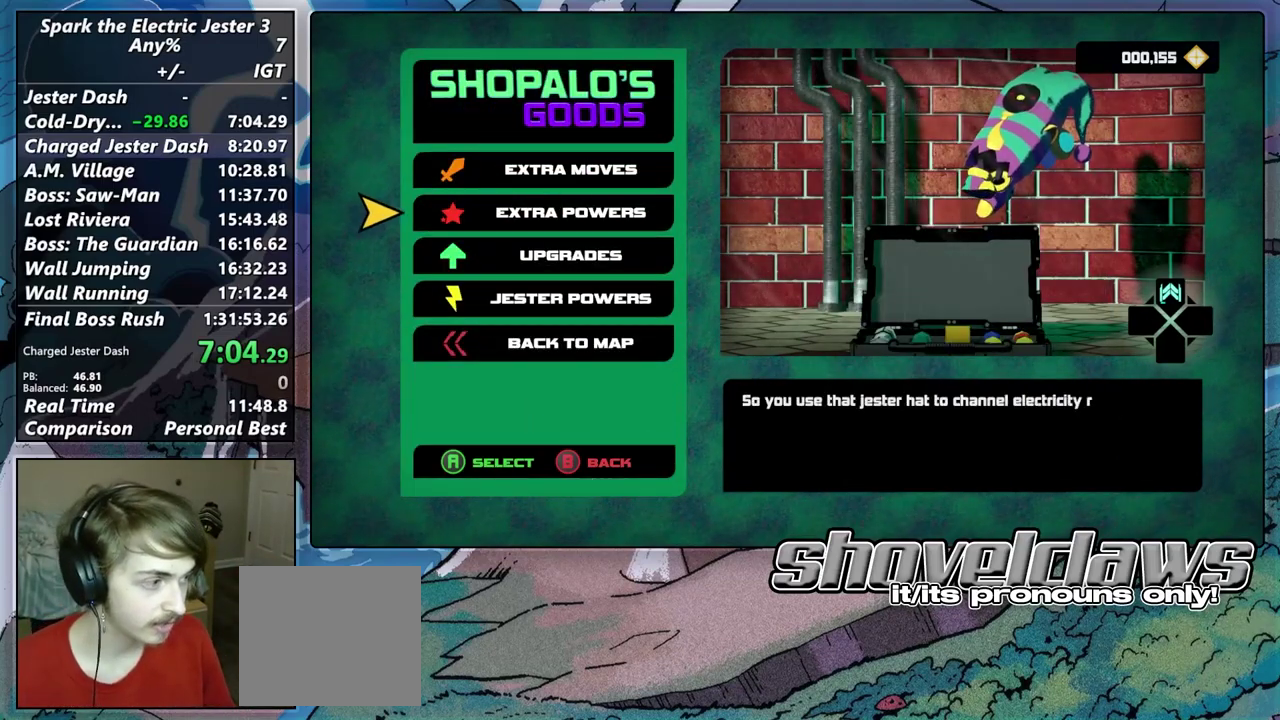
{"buttons": [], "left_stick": "center", "right_stick": "center", "events": [[183, "left_stick", "center"], [300, "left_stick", "down-left"], [433, "left_stick", "center"]]}
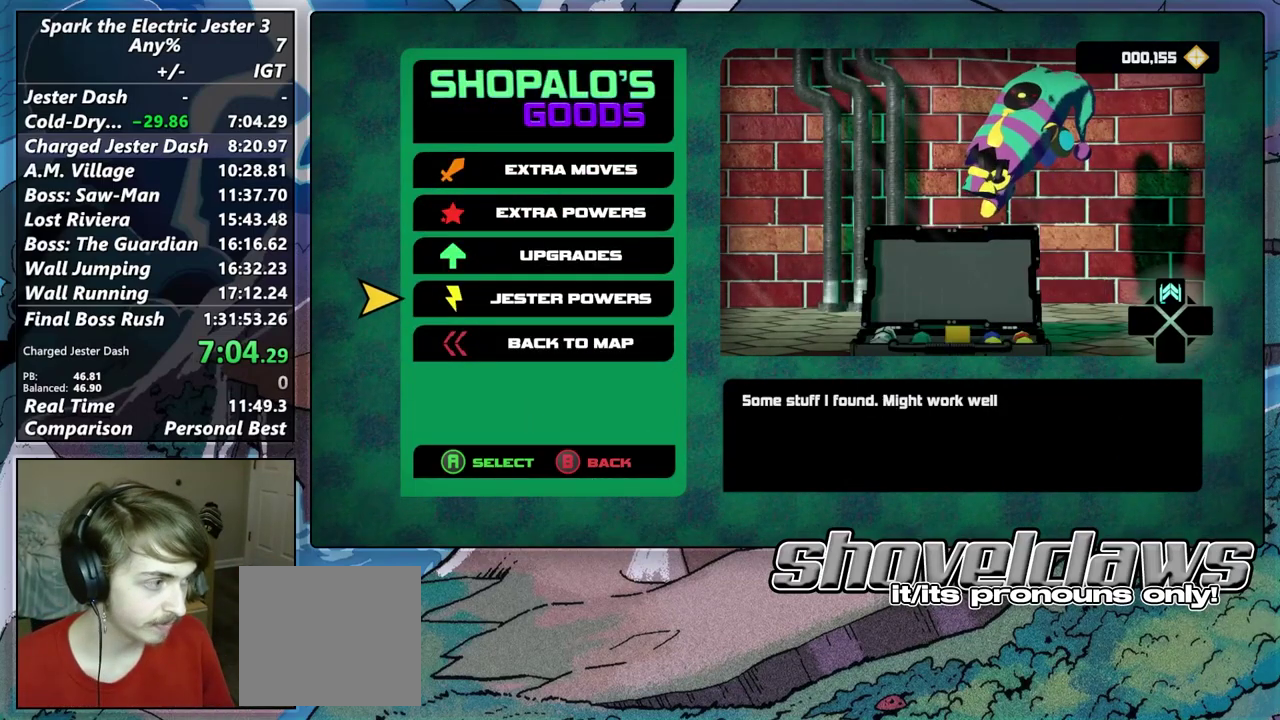
{"buttons": [], "left_stick": "center", "right_stick": "center", "events": [[33, "CROSS", "down"], [117, "CROSS", "up"]]}
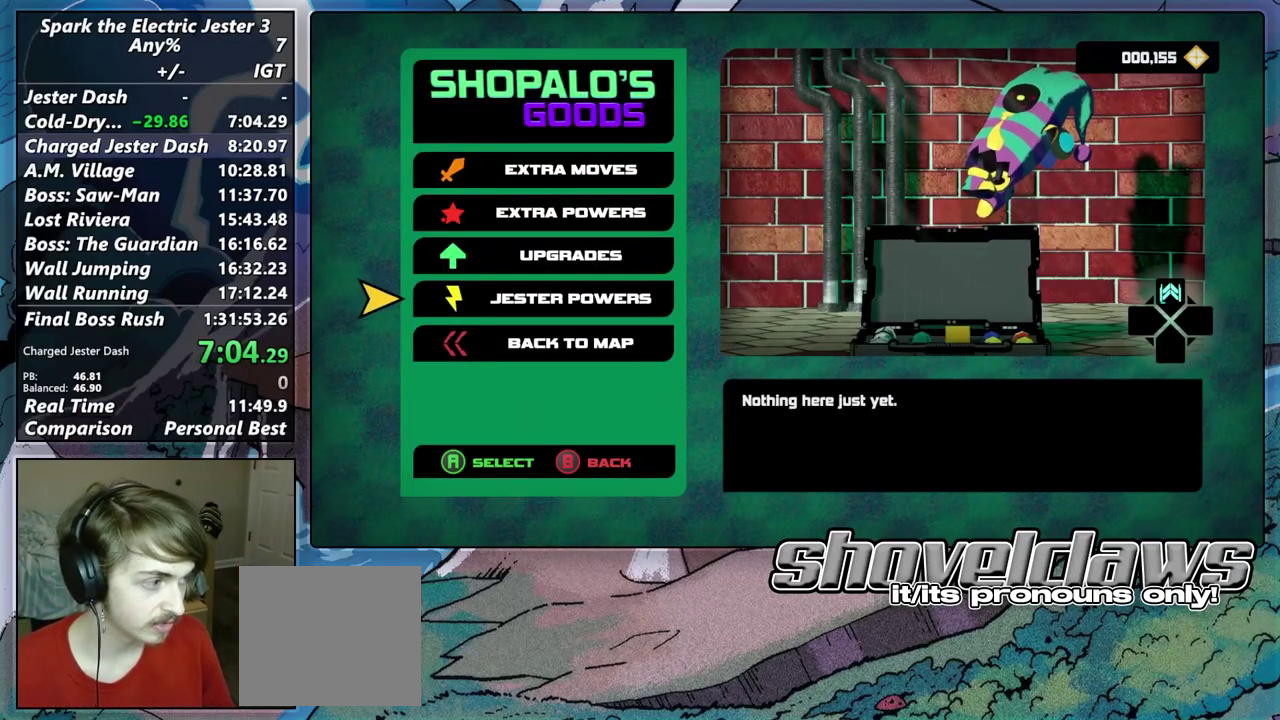
{"buttons": [], "left_stick": "center", "right_stick": "center", "events": [[50, "left_stick", "up"], [183, "left_stick", "center"]]}
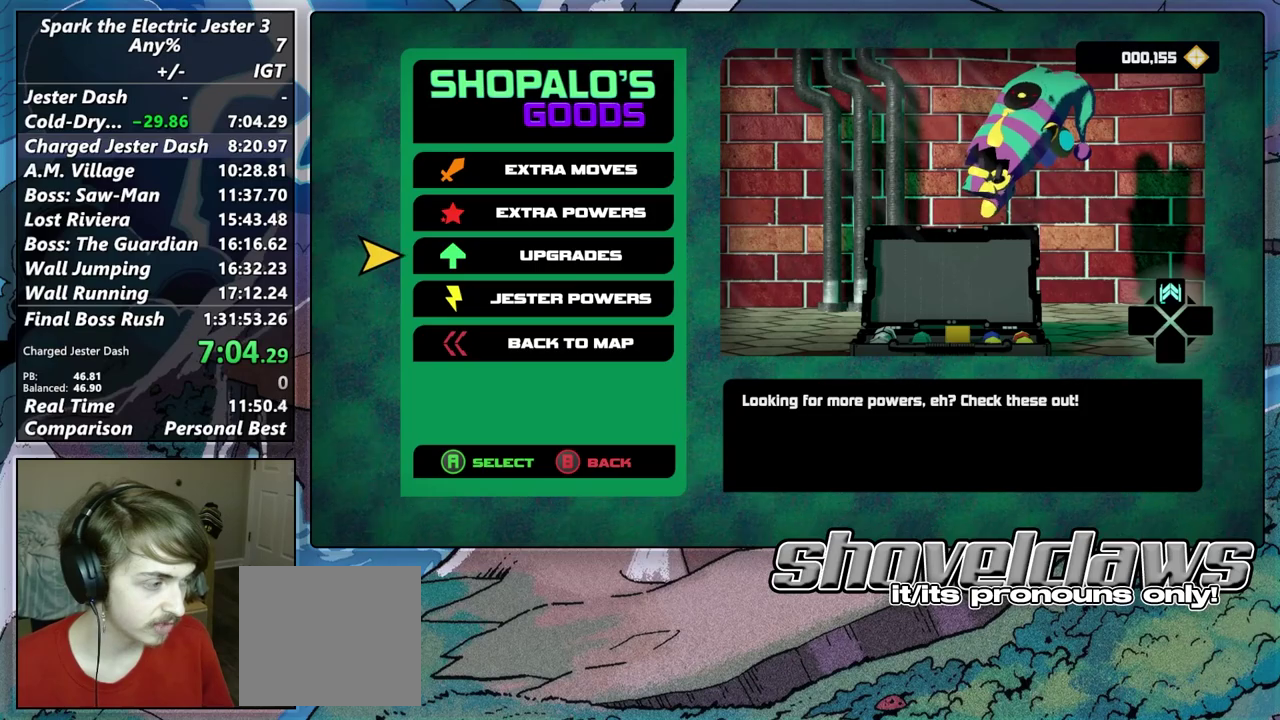
{"buttons": [], "left_stick": "center", "right_stick": "center", "events": [[133, "CROSS", "down"], [233, "CROSS", "up"]]}
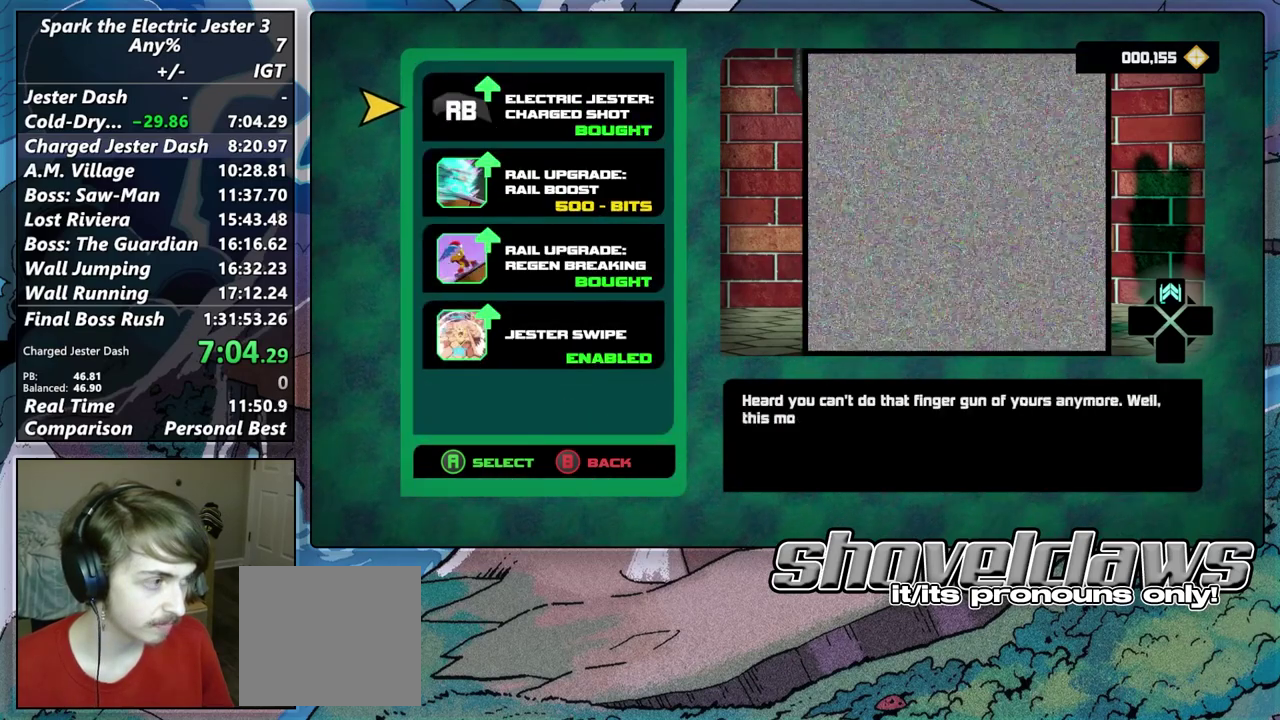
{"buttons": [], "left_stick": "up", "right_stick": "center", "events": [[217, "CIRCLE", "down"], [333, "CIRCLE", "up"], [450, "left_stick", "up"]]}
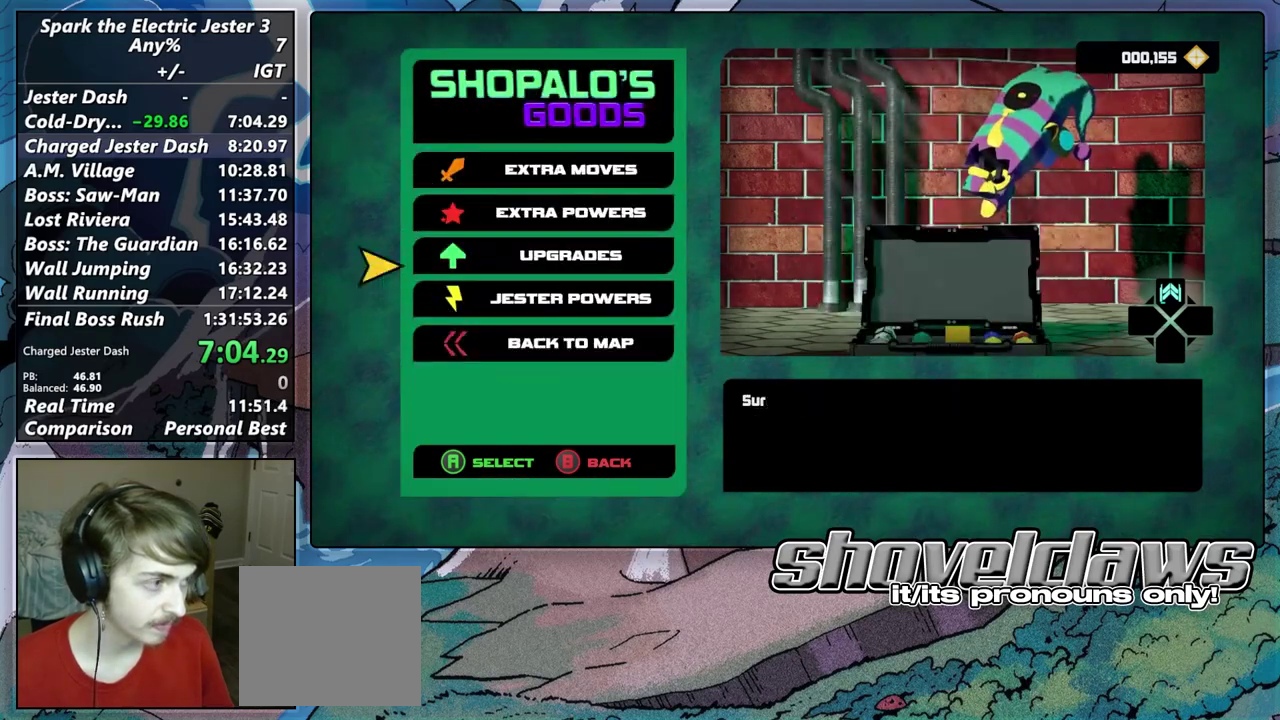
{"buttons": [], "left_stick": "down", "right_stick": "center", "events": [[83, "left_stick", "center"], [233, "left_stick", "down"], [383, "left_stick", "center"], [467, "left_stick", "down"]]}
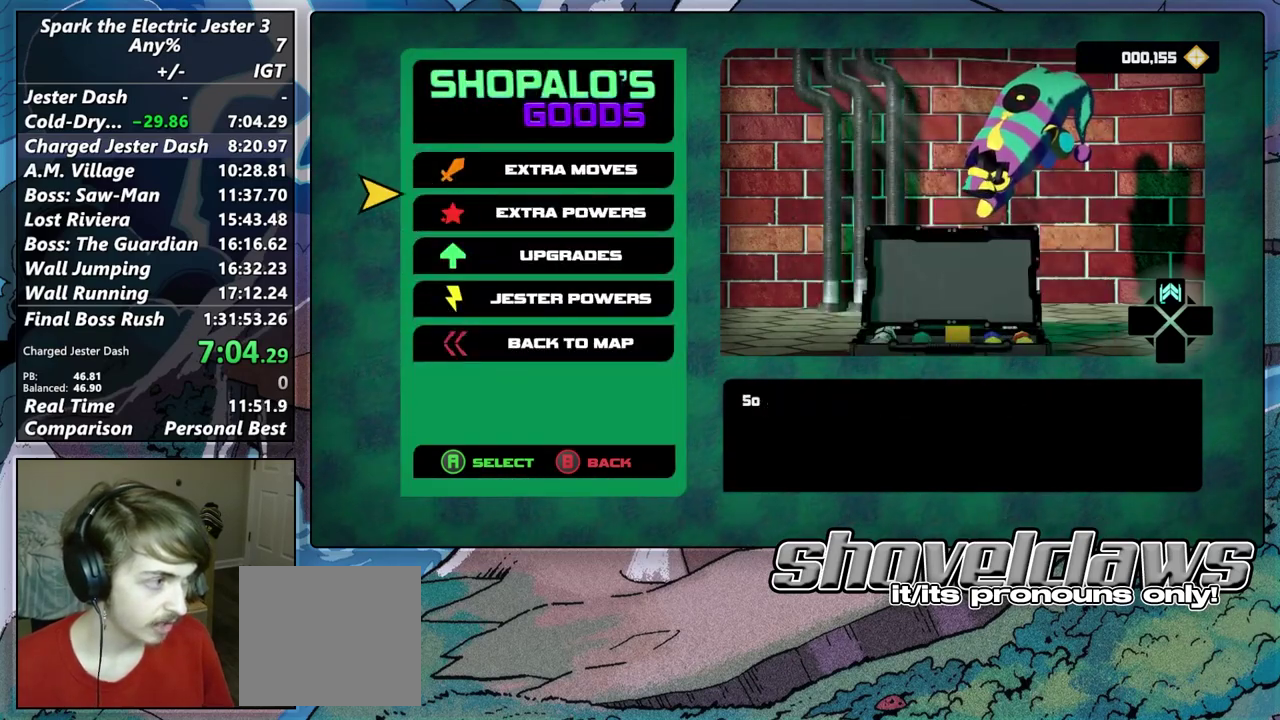
{"buttons": [], "left_stick": "center", "right_stick": "center", "events": [[100, "left_stick", "center"], [183, "CROSS", "down"], [283, "CROSS", "up"]]}
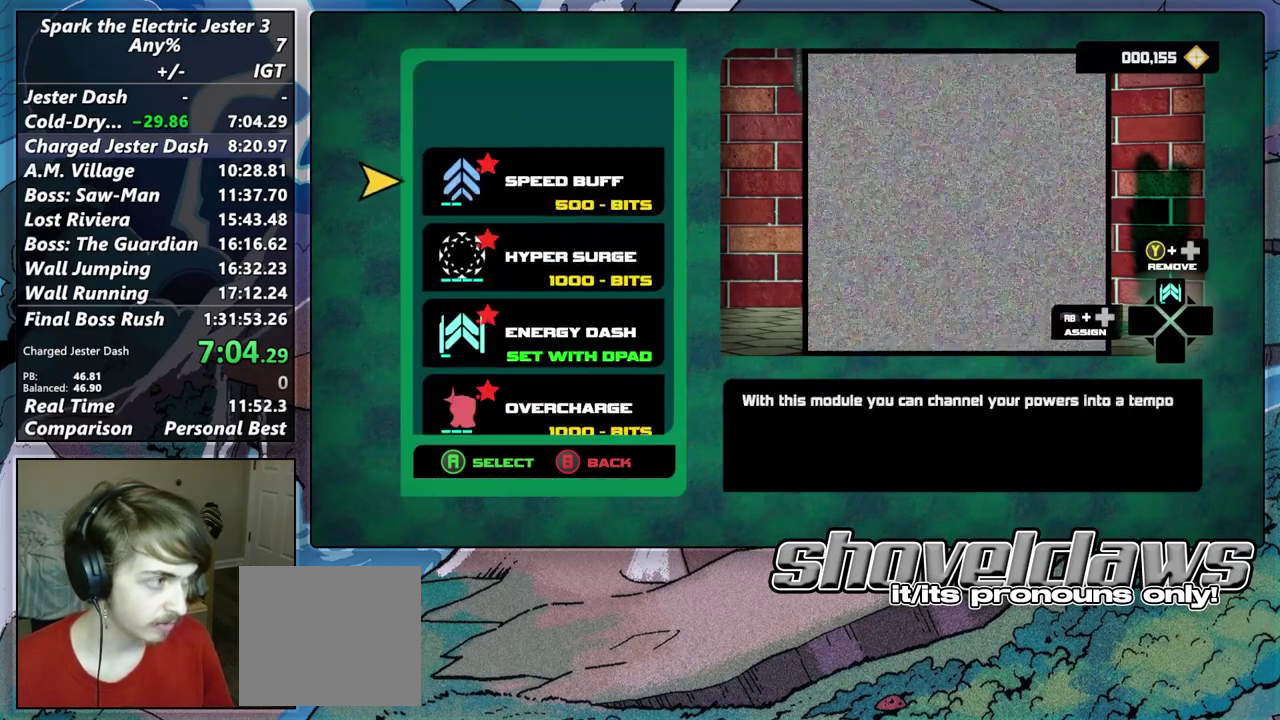
{"buttons": [], "left_stick": "center", "right_stick": "center", "events": [[217, "left_stick", "down"], [333, "left_stick", "center"]]}
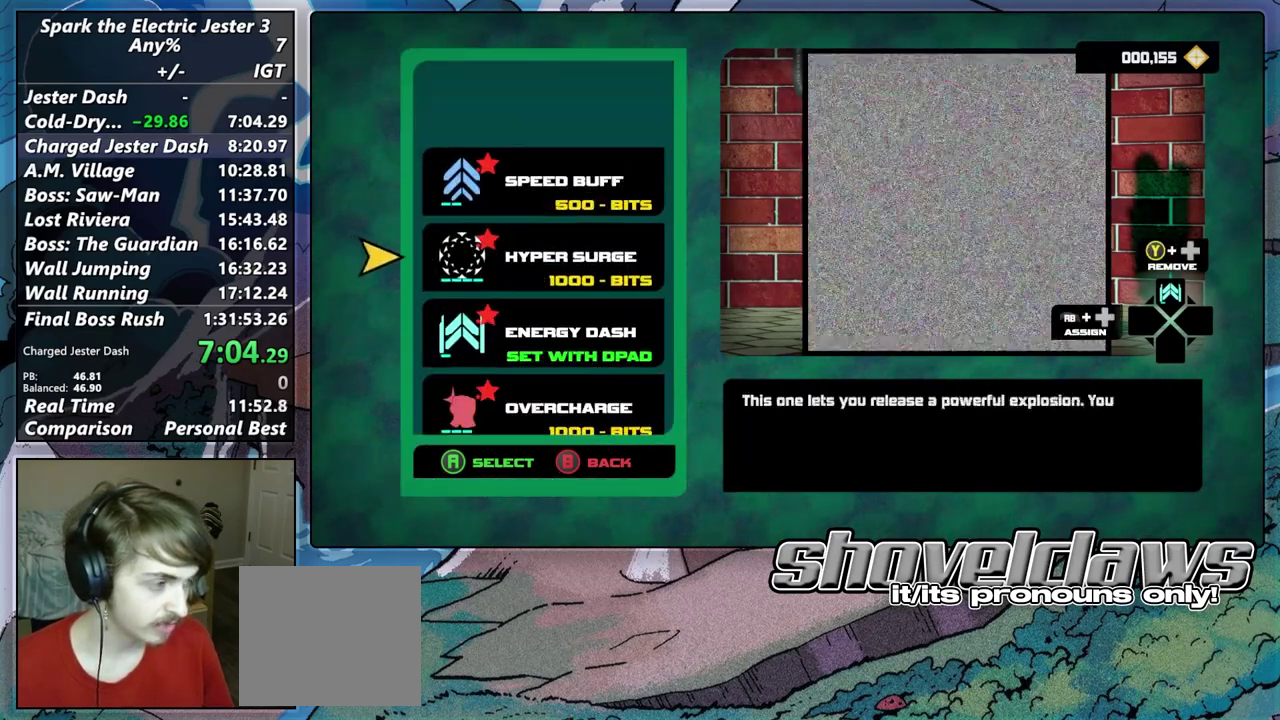
{"buttons": [], "left_stick": "center", "right_stick": "center", "events": [[50, "left_stick", "down"], [217, "left_stick", "center"], [350, "left_stick", "down-left"], [500, "left_stick", "center"]]}
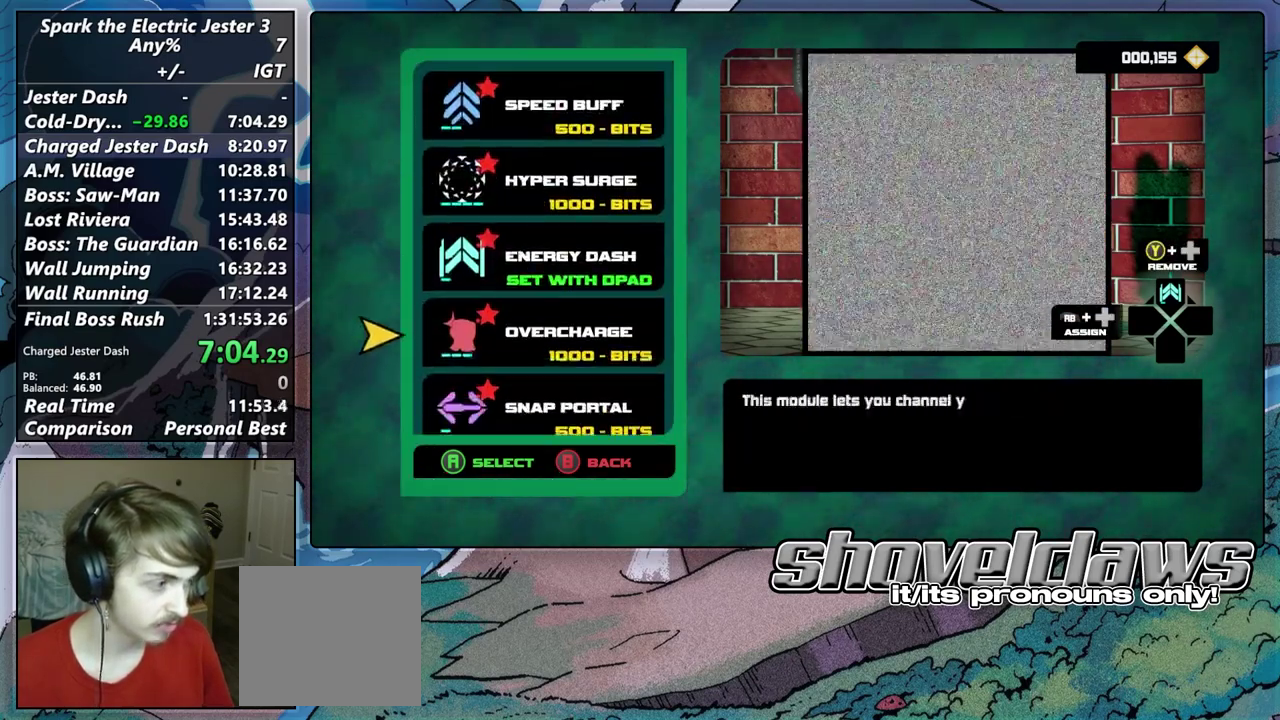
{"buttons": [], "left_stick": "center", "right_stick": "center", "events": [[117, "left_stick", "down"], [250, "left_stick", "center"]]}
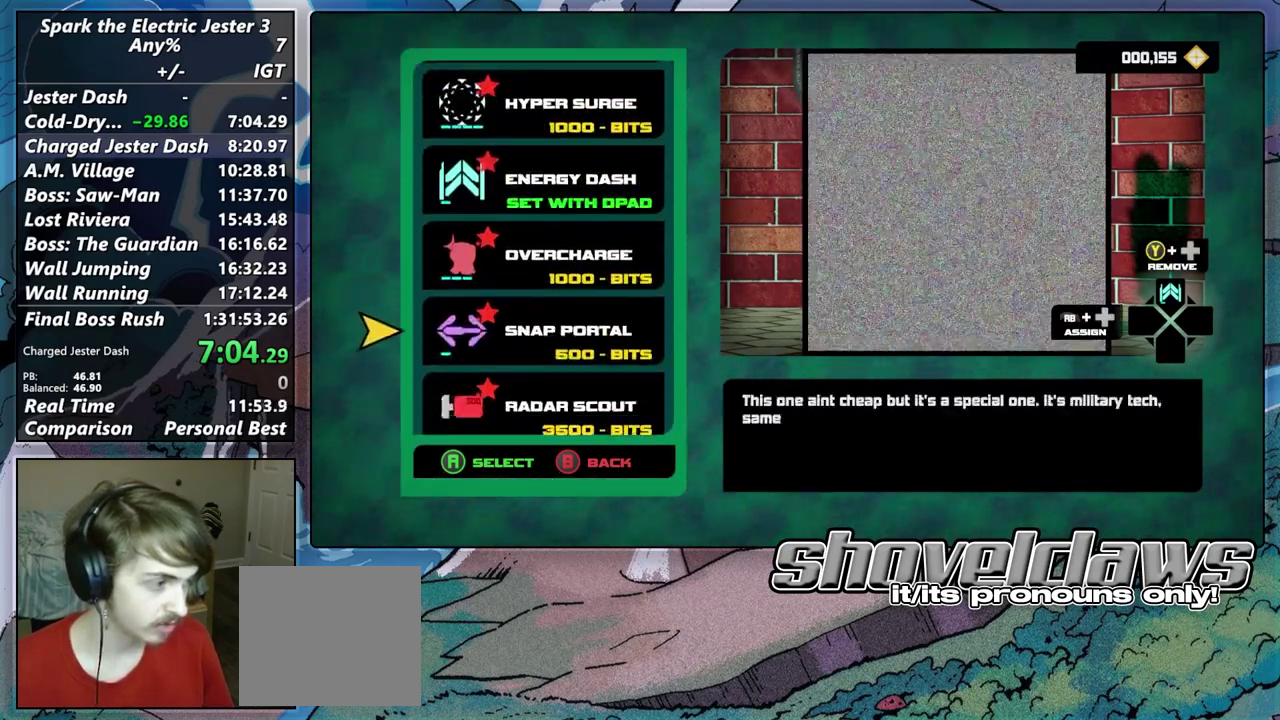
{"buttons": [], "left_stick": "center", "right_stick": "center", "events": []}
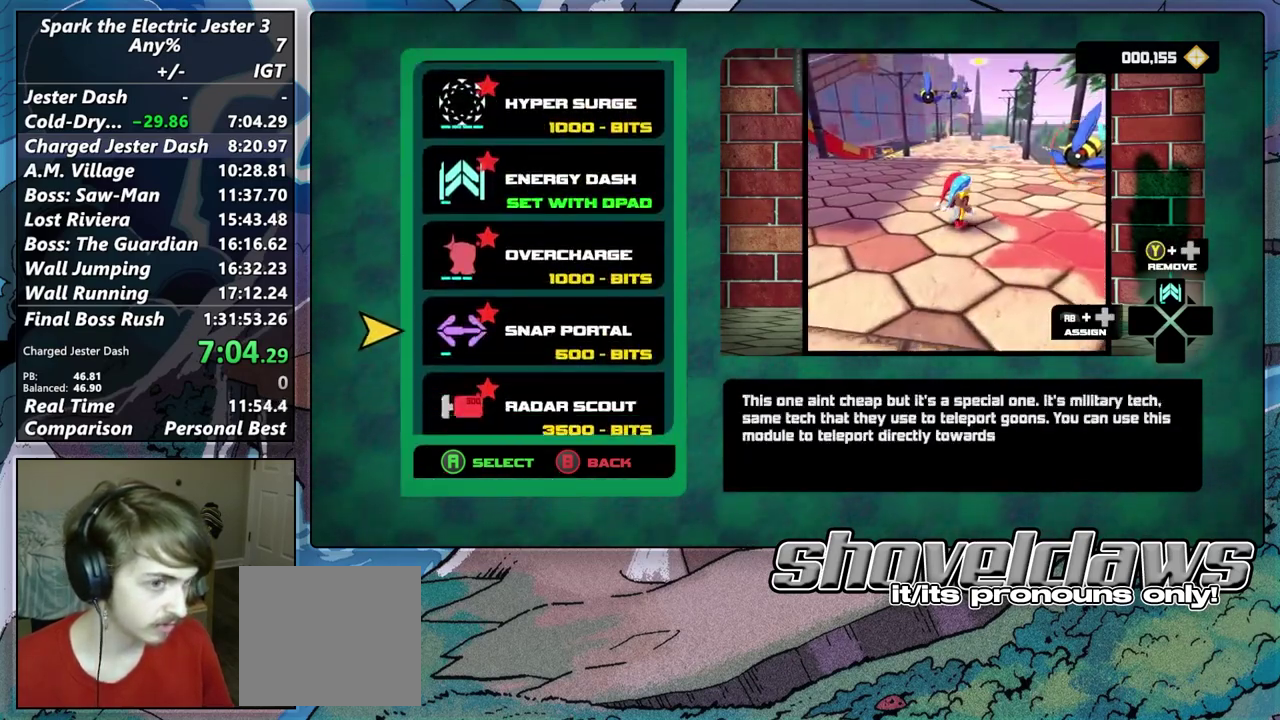
{"buttons": [], "left_stick": "center", "right_stick": "center", "events": []}
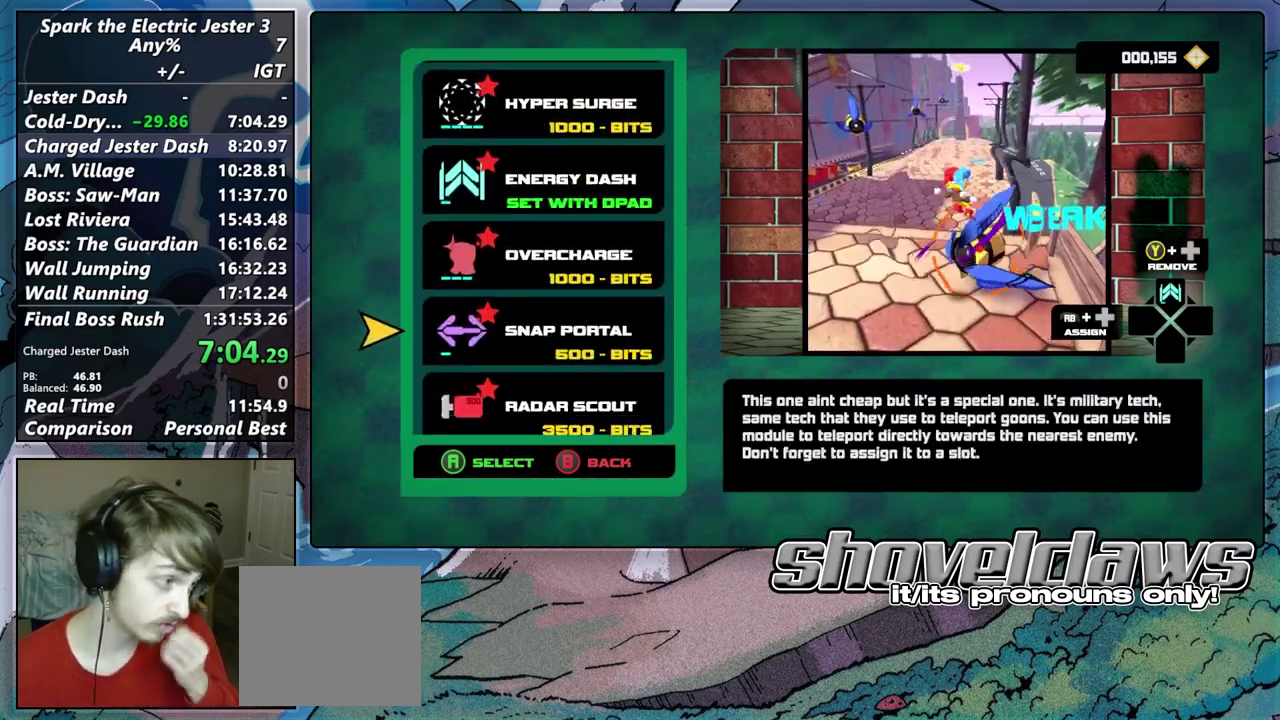
{"buttons": [], "left_stick": "center", "right_stick": "center", "events": []}